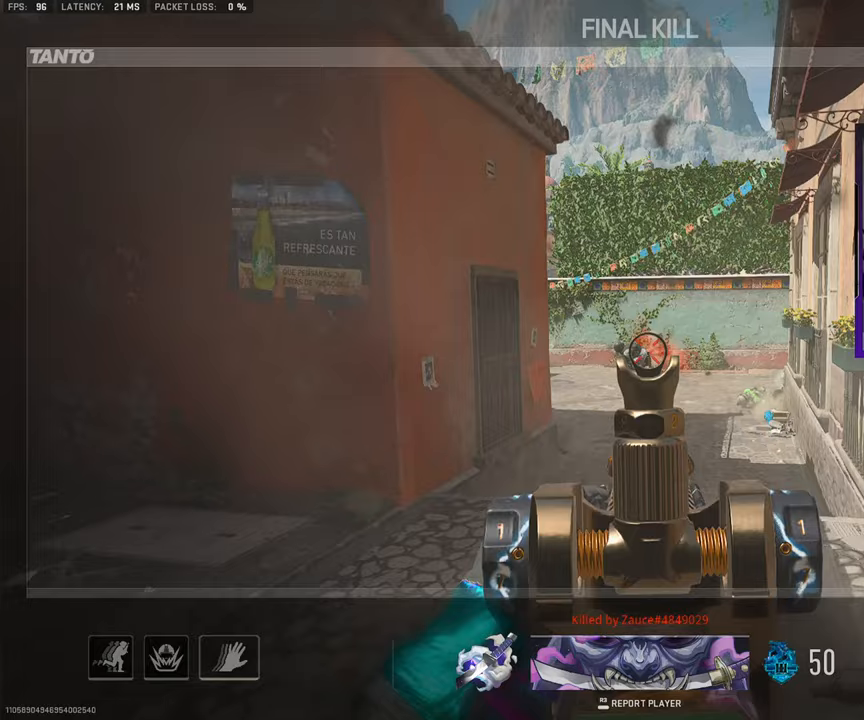
Gameplay with a controller (PlayStation layout); each line is a JSON object with the inputs held at the frame after it. "events" lists button and stick changes between this image and that frame as [ms after this image, input, new state], when the widget could be followed in between. Not read: L1 L2 R1 R2.
{"buttons": [], "left_stick": "up", "right_stick": "center", "events": []}
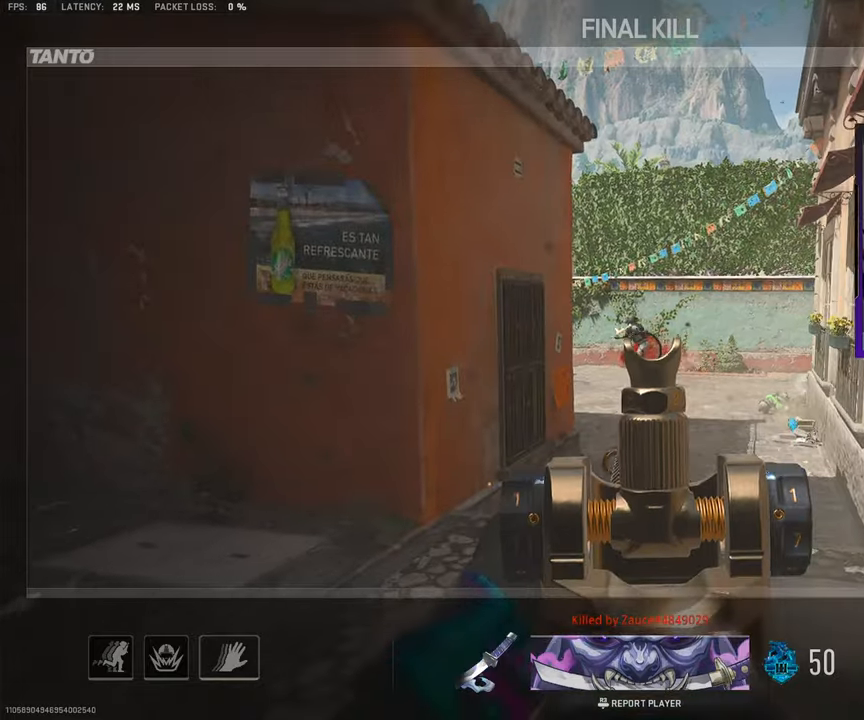
{"buttons": [], "left_stick": "up", "right_stick": "center", "events": []}
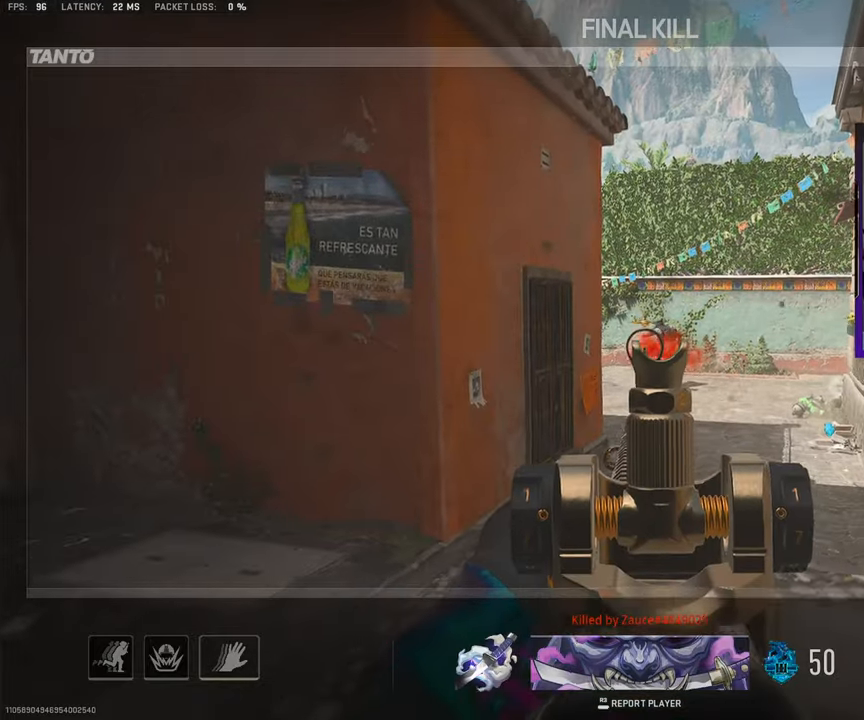
{"buttons": [], "left_stick": "up", "right_stick": "center", "events": []}
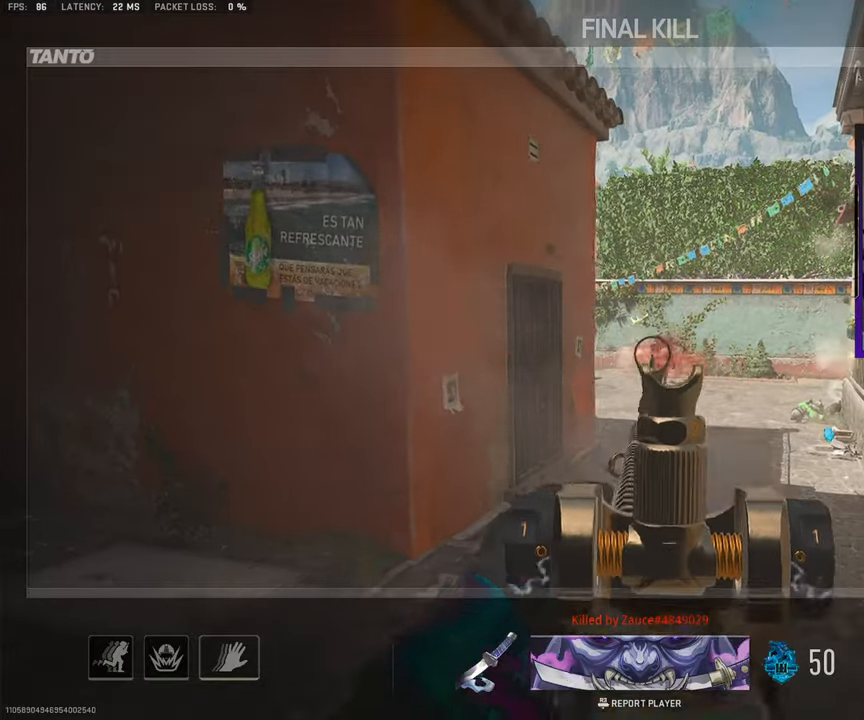
{"buttons": [], "left_stick": "up", "right_stick": "center", "events": []}
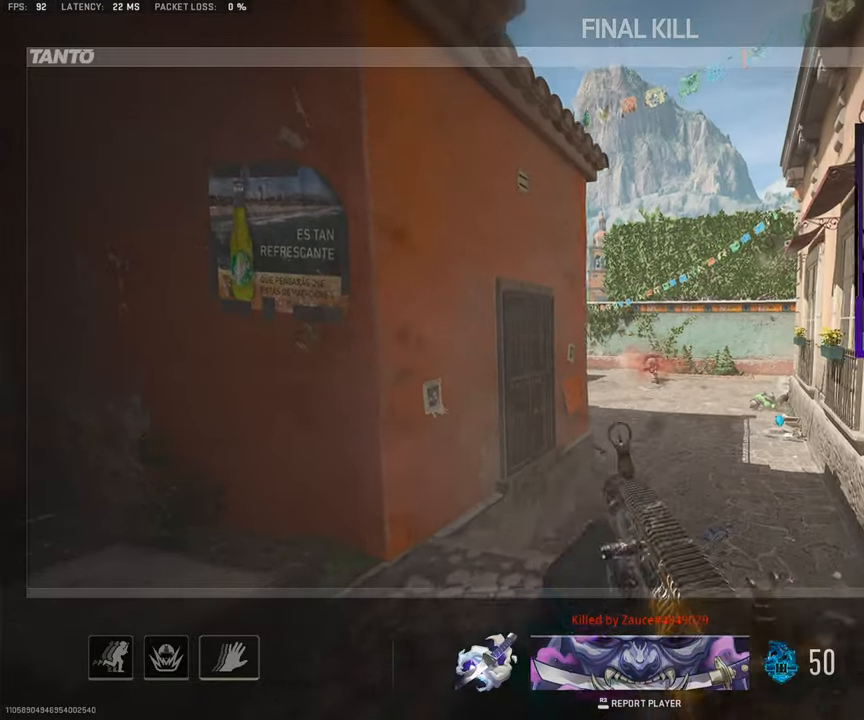
{"buttons": [], "left_stick": "up", "right_stick": "center", "events": []}
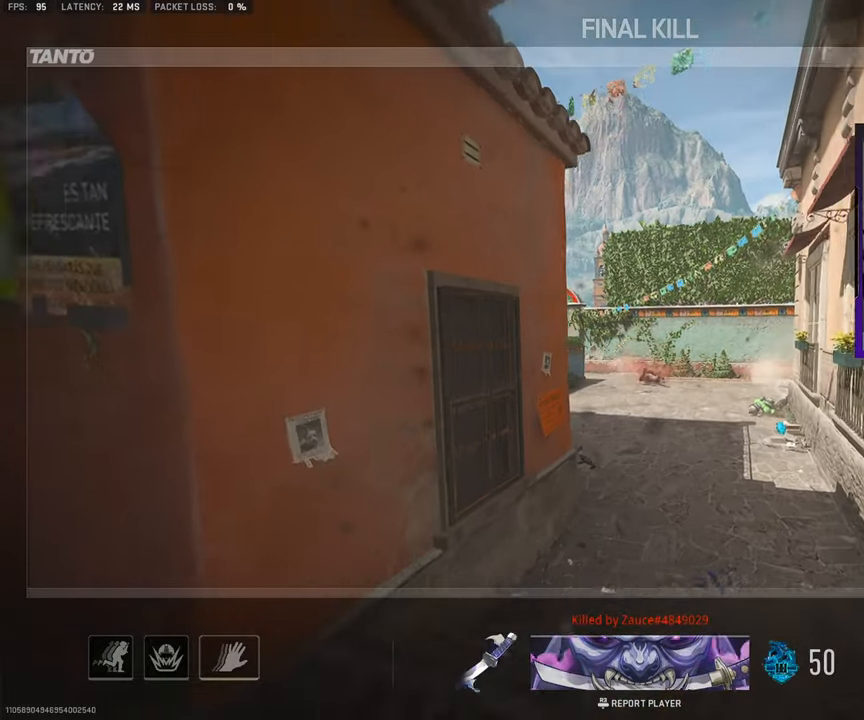
{"buttons": [], "left_stick": "up", "right_stick": "center", "events": []}
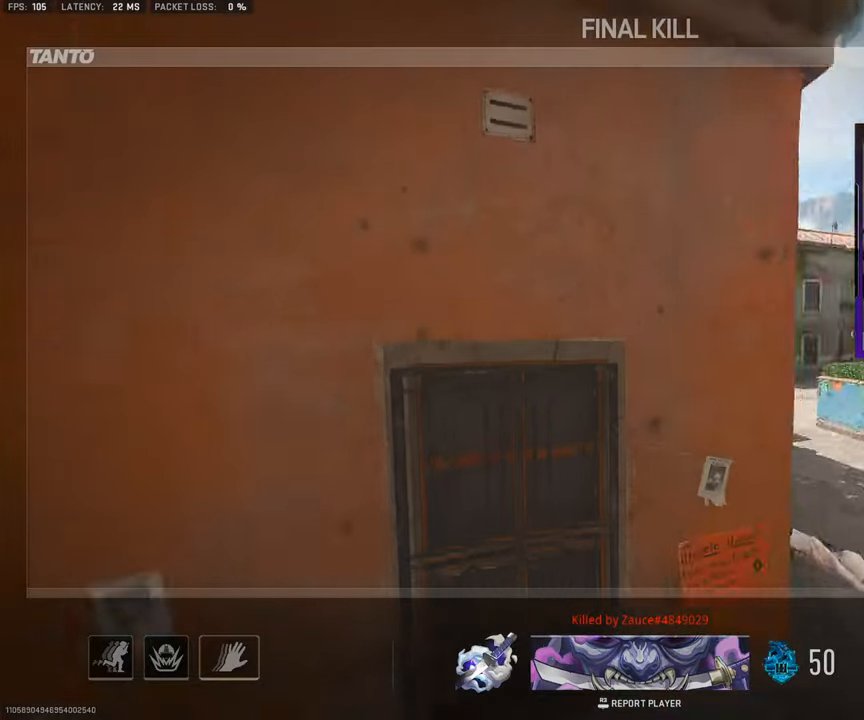
{"buttons": [], "left_stick": "up", "right_stick": "center", "events": []}
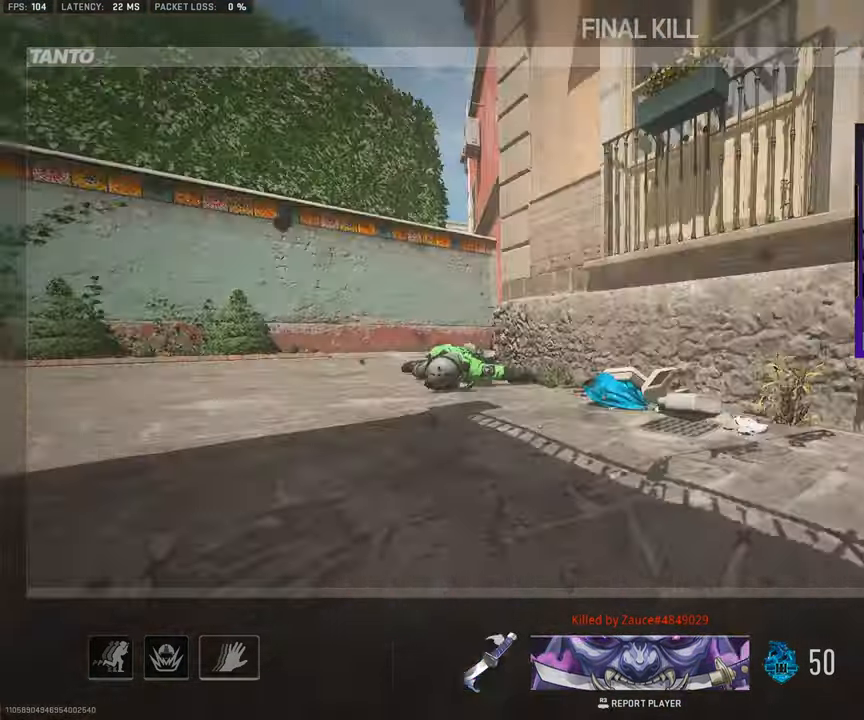
{"buttons": [], "left_stick": "up", "right_stick": "center", "events": []}
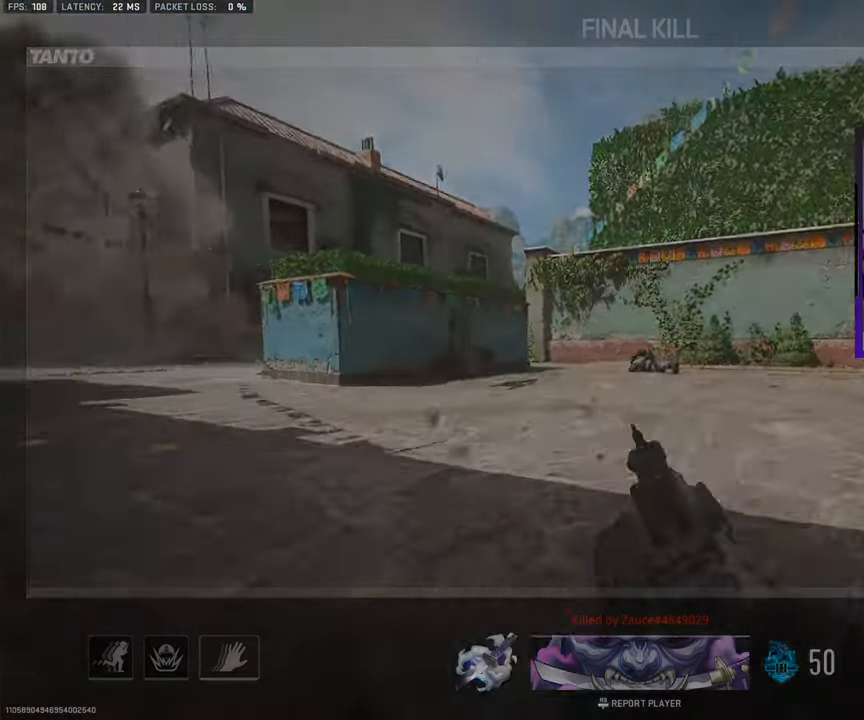
{"buttons": [], "left_stick": "up", "right_stick": "center", "events": []}
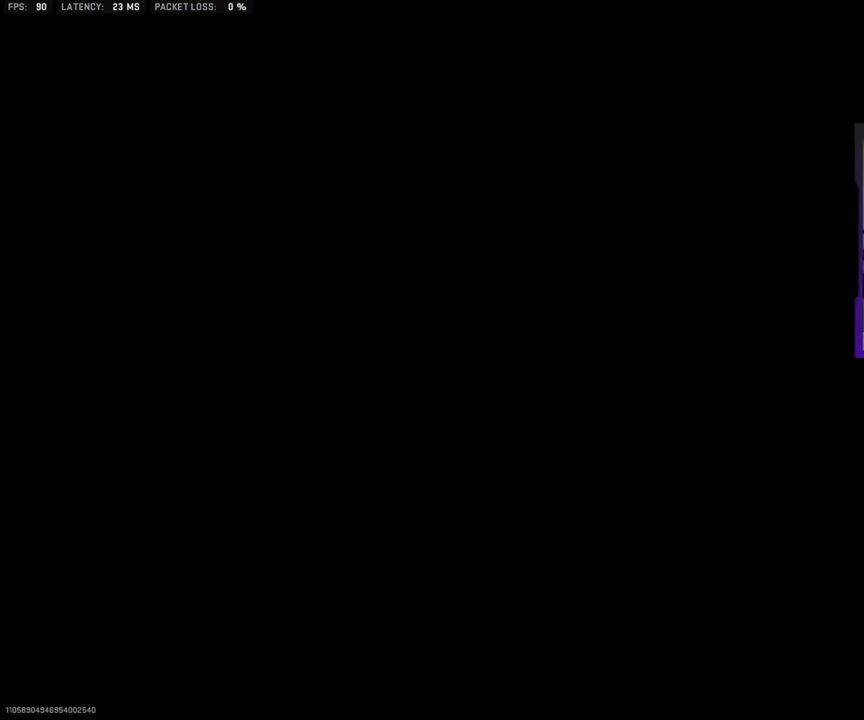
{"buttons": [], "left_stick": "up", "right_stick": "center", "events": []}
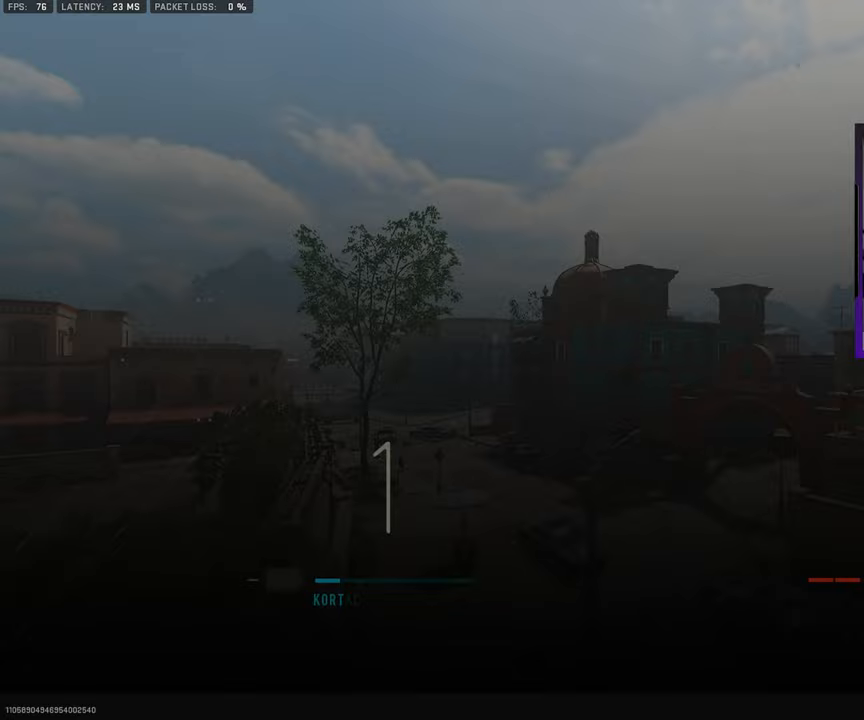
{"buttons": [], "left_stick": "up", "right_stick": "center", "events": []}
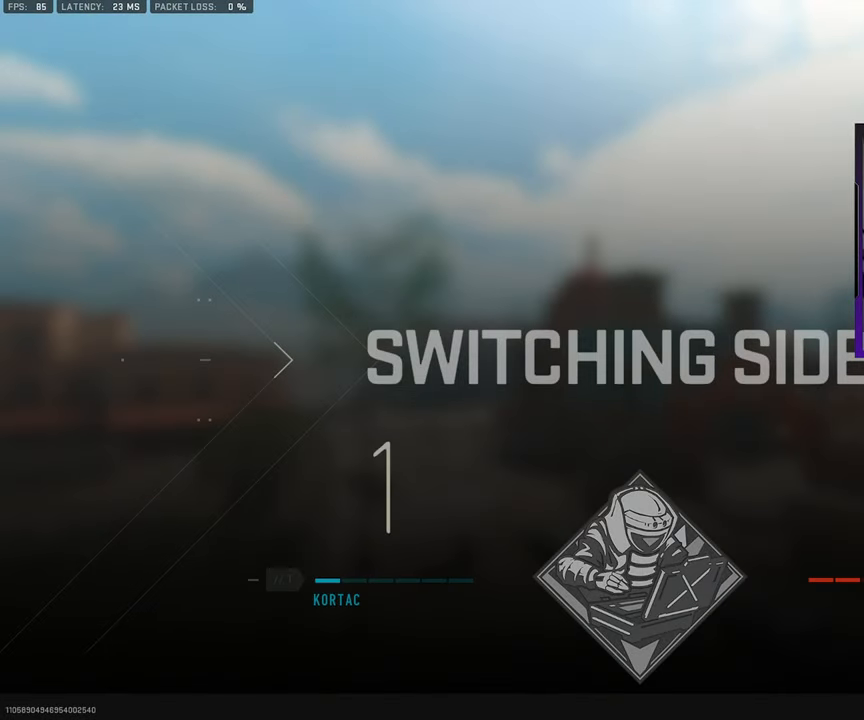
{"buttons": [], "left_stick": "up", "right_stick": "center", "events": []}
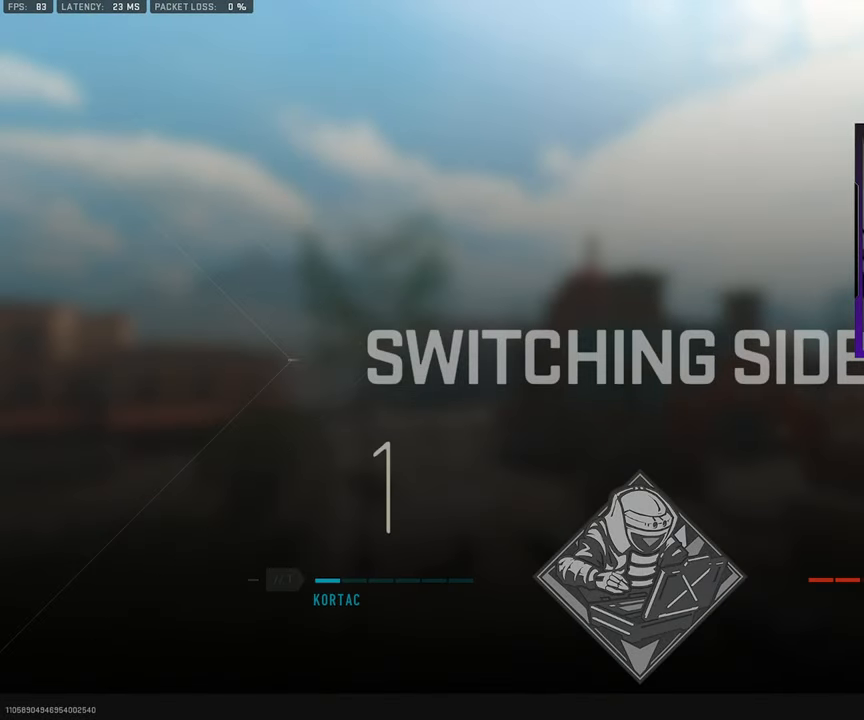
{"buttons": [], "left_stick": "up", "right_stick": "center", "events": []}
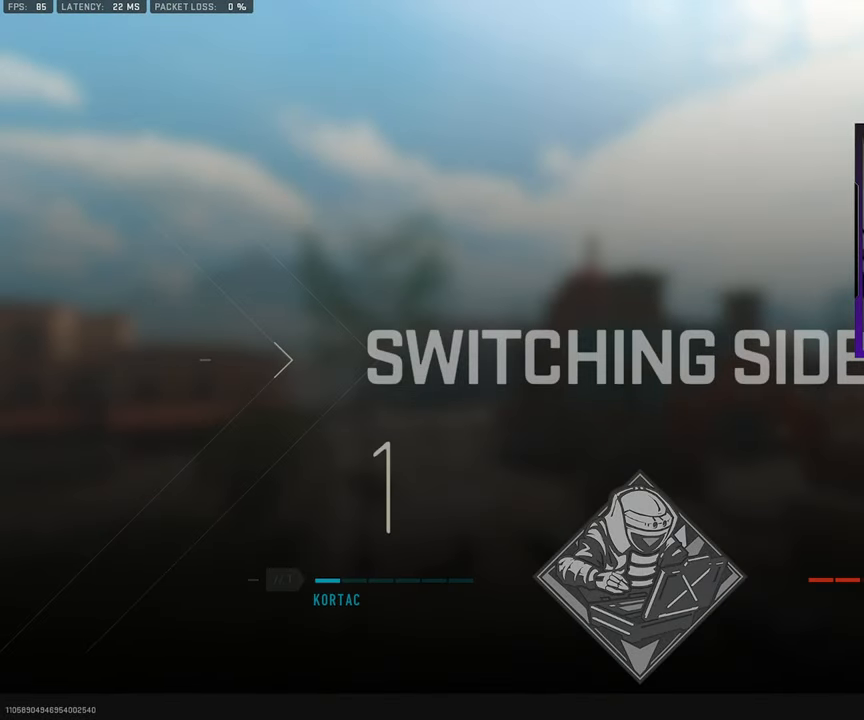
{"buttons": [], "left_stick": "up", "right_stick": "center", "events": [[250, "L3", "down"], [383, "L3", "up"]]}
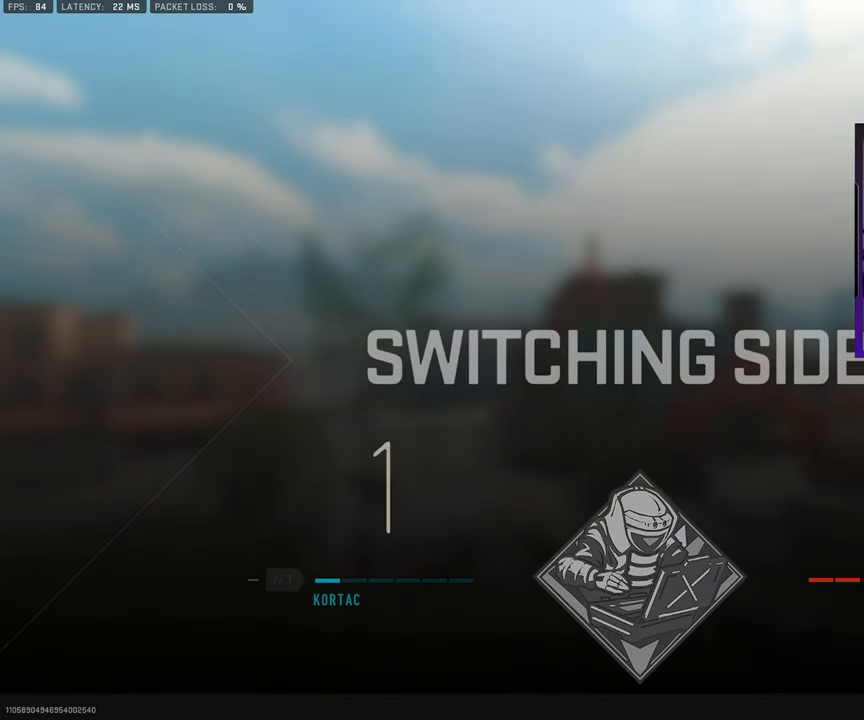
{"buttons": ["L3"], "left_stick": "up", "right_stick": "center", "events": [[83, "L3", "down"], [183, "L3", "up"], [433, "L3", "down"]]}
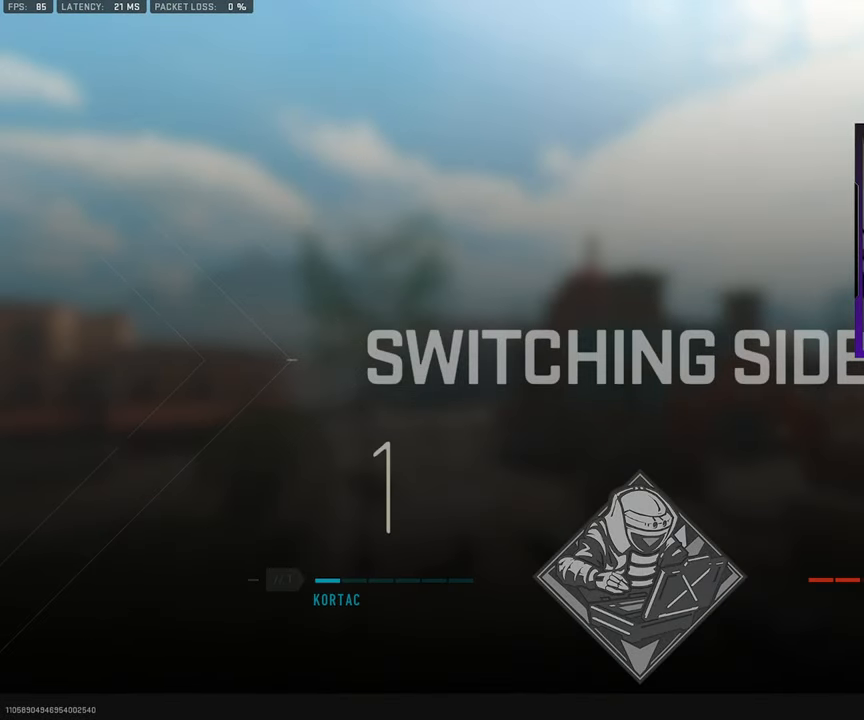
{"buttons": [], "left_stick": "up", "right_stick": "center", "events": [[67, "L3", "up"], [233, "L3", "down"], [367, "L3", "up"]]}
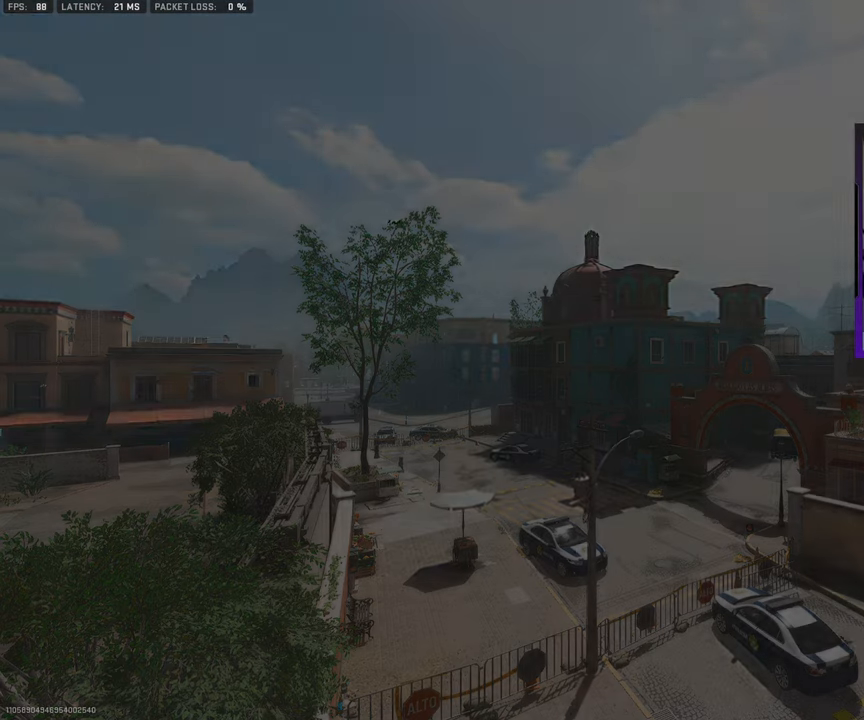
{"buttons": [], "left_stick": "up", "right_stick": "center", "events": [[33, "L3", "down"], [183, "L3", "up"], [350, "L3", "down"], [483, "L3", "up"]]}
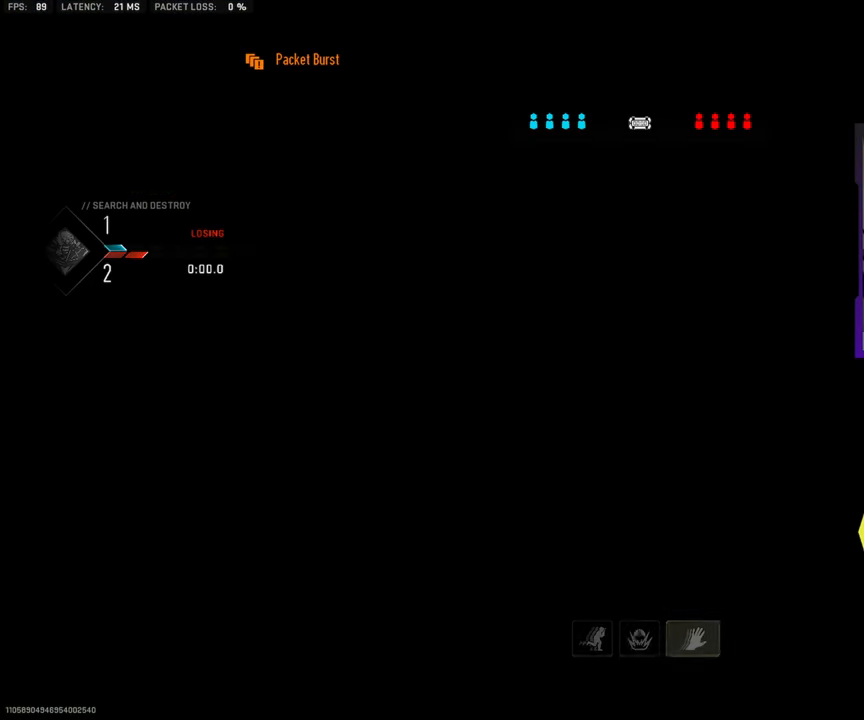
{"buttons": ["L3"], "left_stick": "up", "right_stick": "center", "events": [[183, "L3", "down"], [317, "L3", "up"], [483, "L3", "down"]]}
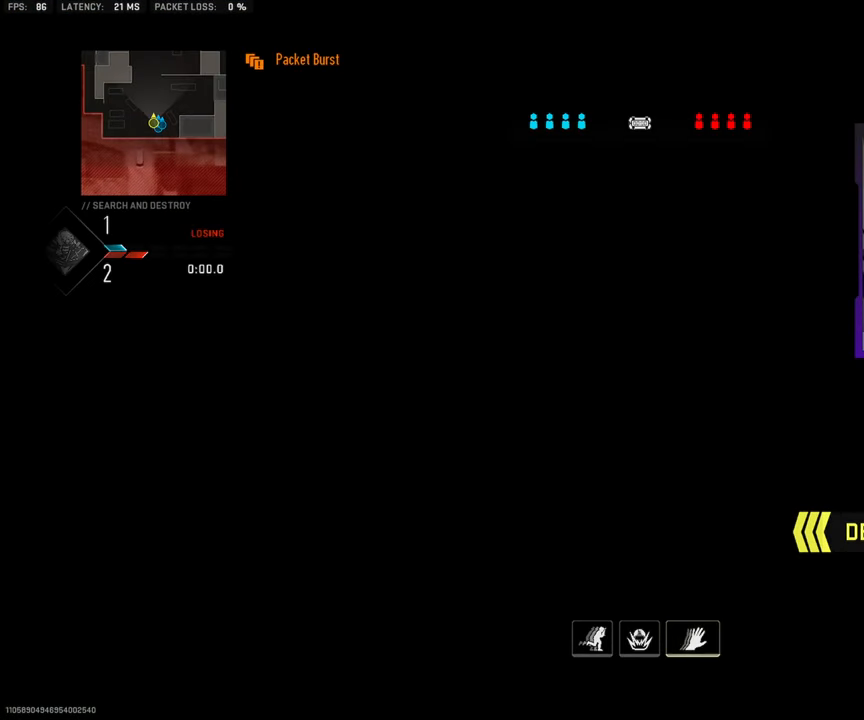
{"buttons": ["L3"], "left_stick": "up", "right_stick": "center", "events": [[133, "L3", "up"], [383, "L3", "down"]]}
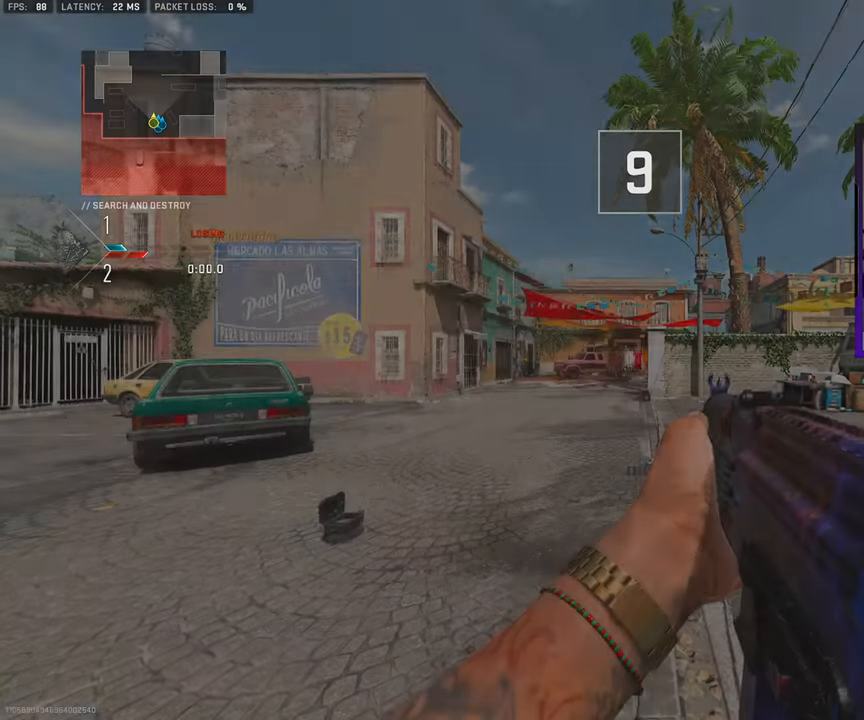
{"buttons": [], "left_stick": "up", "right_stick": "center", "events": [[33, "L3", "up"], [267, "L3", "down"], [383, "L3", "up"]]}
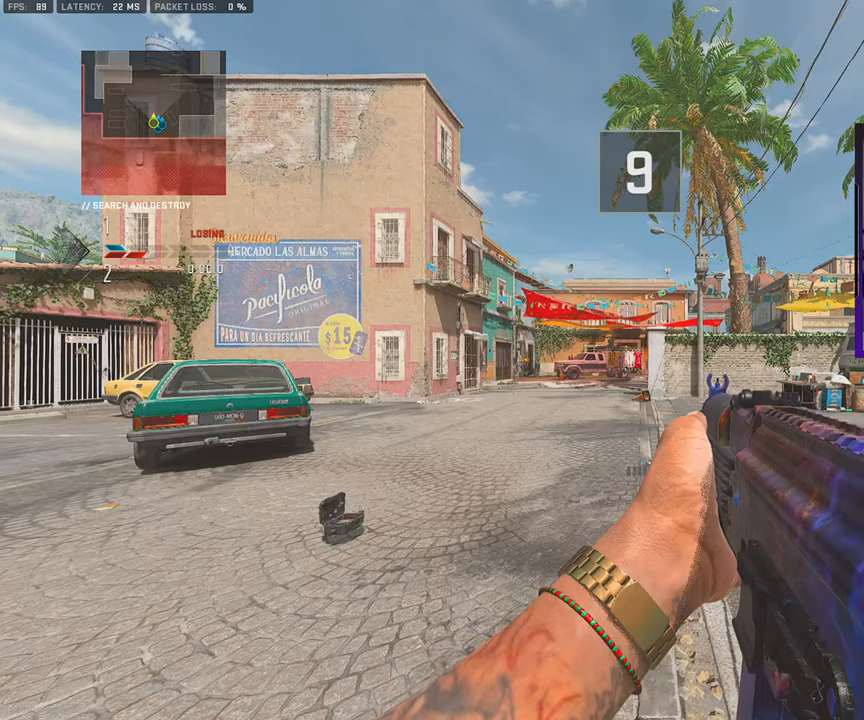
{"buttons": ["L3"], "left_stick": "up", "right_stick": "center", "events": [[300, "L3", "down"], [317, "right_stick", "left"], [483, "right_stick", "center"]]}
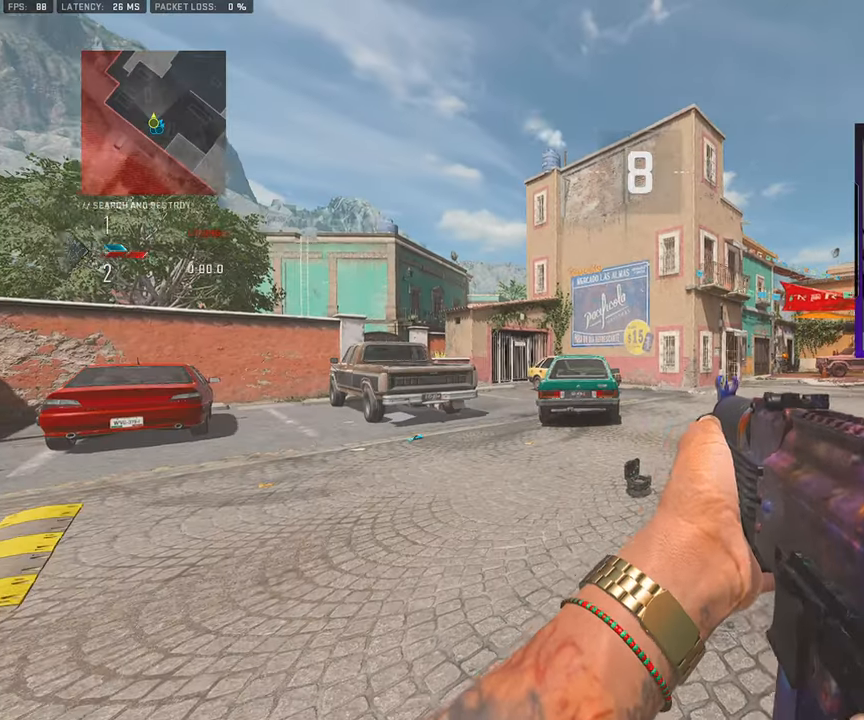
{"buttons": ["L3"], "left_stick": "up", "right_stick": "center", "events": [[17, "L3", "up"], [167, "L3", "down"], [367, "right_stick", "left"], [450, "right_stick", "center"]]}
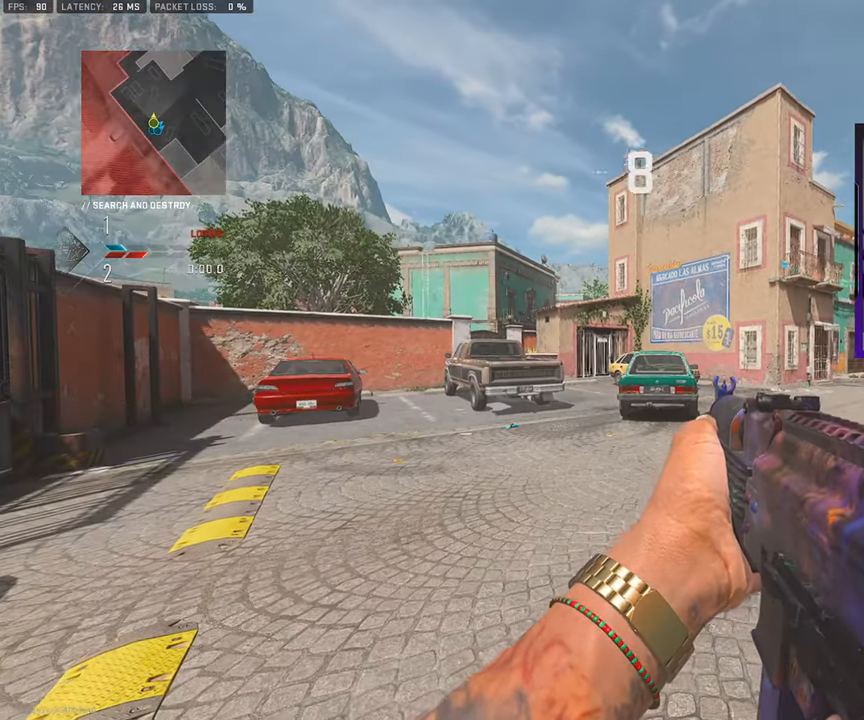
{"buttons": [], "left_stick": "up", "right_stick": "center", "events": [[50, "L3", "up"], [233, "L3", "down"], [283, "TRIANGLE", "down"], [350, "L3", "up"], [383, "TRIANGLE", "up"]]}
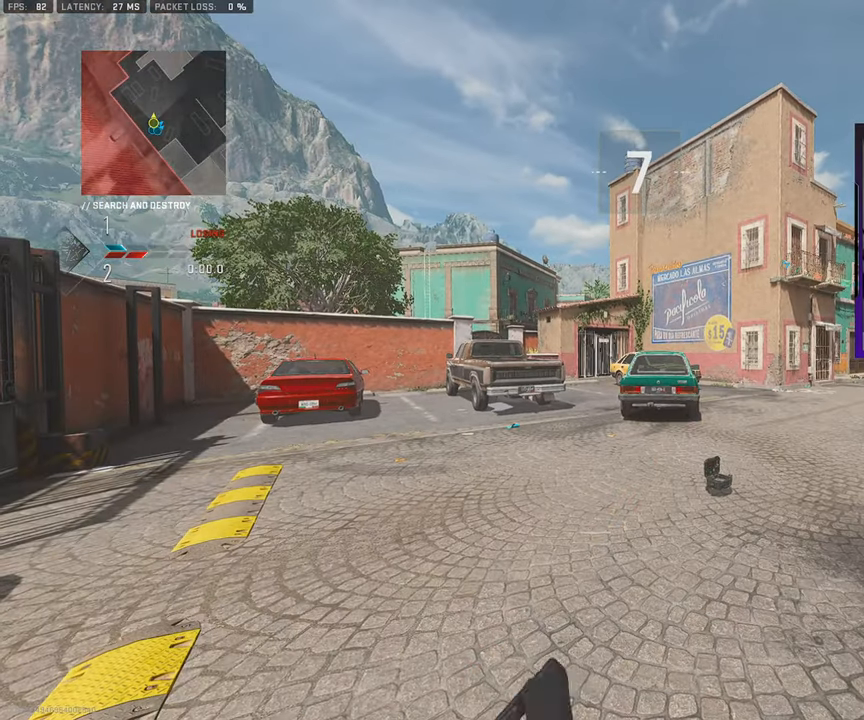
{"buttons": [], "left_stick": "up", "right_stick": "center", "events": [[100, "L3", "down"], [167, "right_stick", "left"], [217, "L3", "up"], [283, "right_stick", "center"], [367, "L3", "down"], [483, "L3", "up"]]}
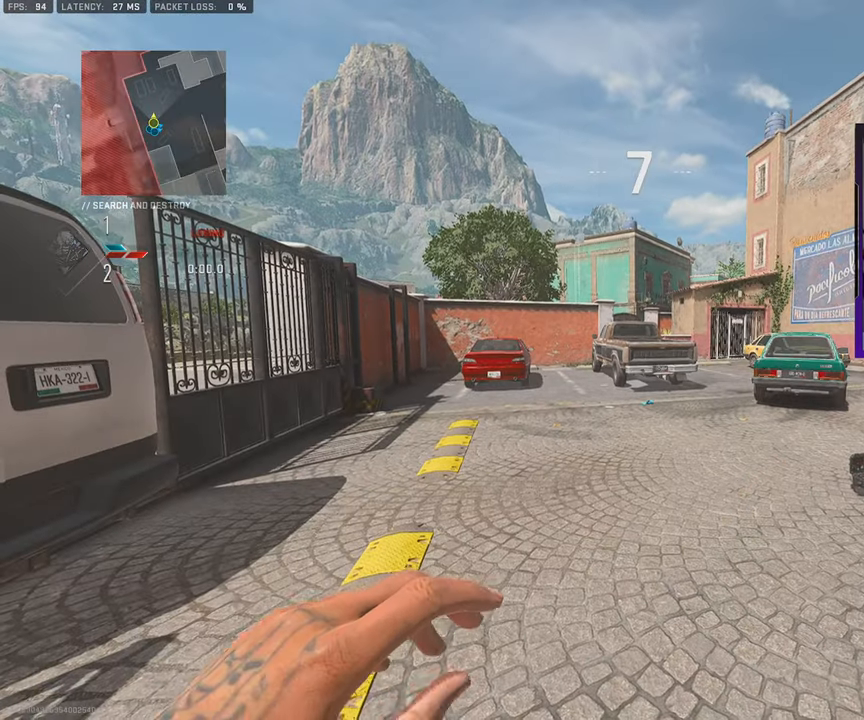
{"buttons": ["L3"], "left_stick": "up", "right_stick": "center", "events": [[183, "L3", "down"], [267, "L3", "up"], [417, "L3", "down"]]}
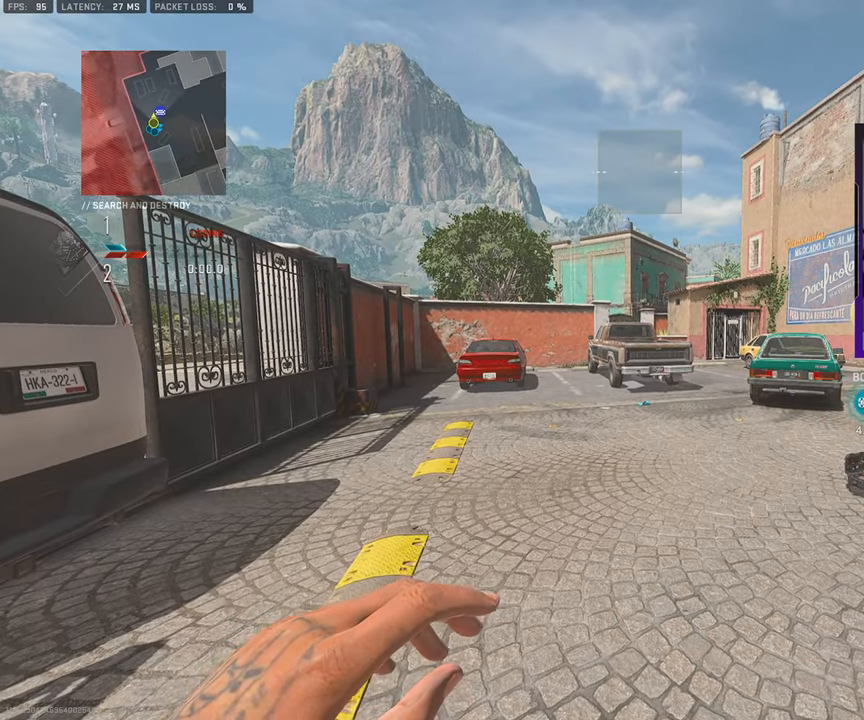
{"buttons": ["L3"], "left_stick": "up", "right_stick": "center", "events": [[17, "L3", "up"], [167, "L3", "down"], [300, "L3", "up"], [400, "L3", "down"]]}
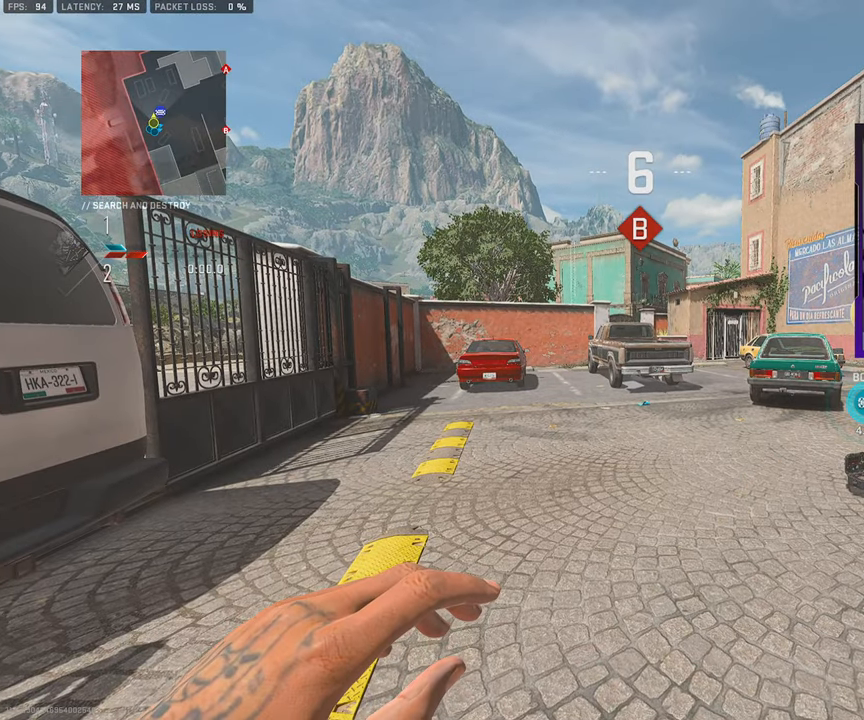
{"buttons": ["L3"], "left_stick": "up", "right_stick": "center", "events": [[17, "L3", "up"], [150, "L3", "down"], [350, "L3", "up"], [467, "L3", "down"]]}
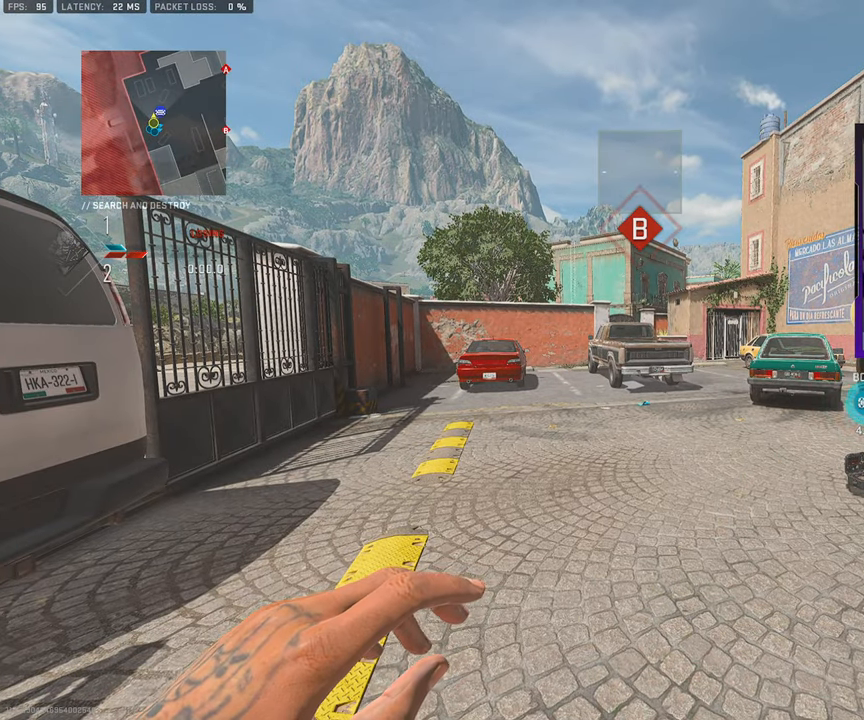
{"buttons": ["L3"], "left_stick": "up", "right_stick": "center", "events": [[117, "L3", "up"], [217, "L3", "down"], [383, "L3", "up"], [500, "L3", "down"]]}